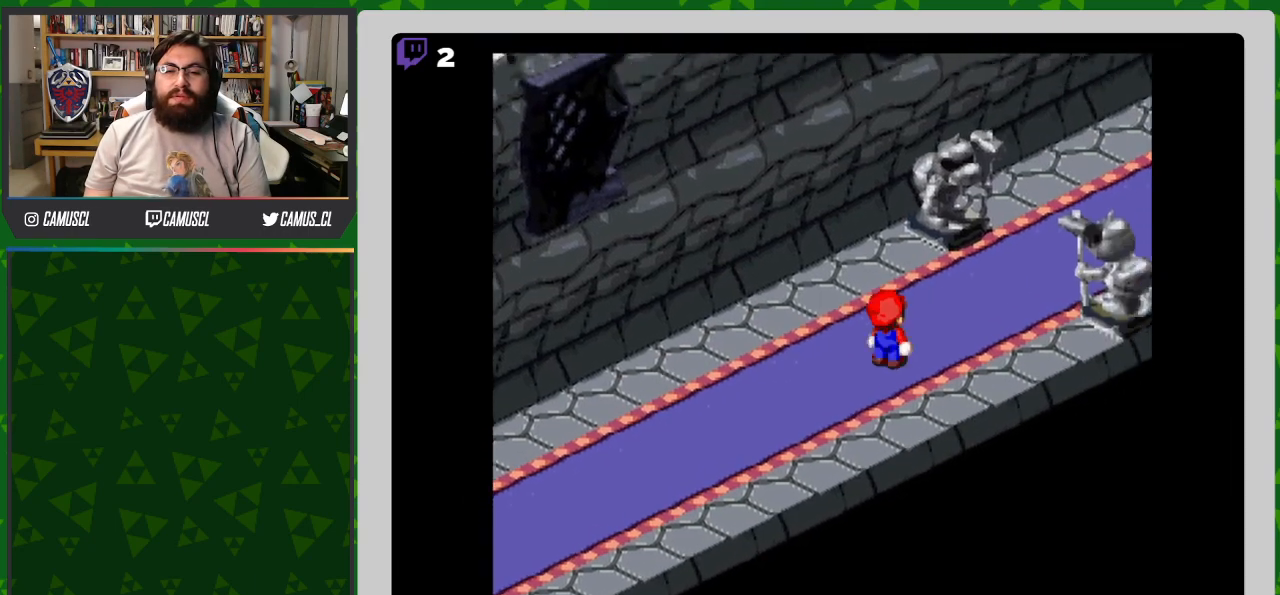
Gameplay with a controller (Nintendo layout); each line is a JSON object with the inputs held at the frame after it. "events" lists button and stick changes between this image and that frame as [ms after this image, input, new state], when the widget could be followed in between. Not read: L3 R1 R3.
{"buttons": ["B", "Y", "DPAD_UP", "DPAD_RIGHT"], "events": [[217, "B", "down"]]}
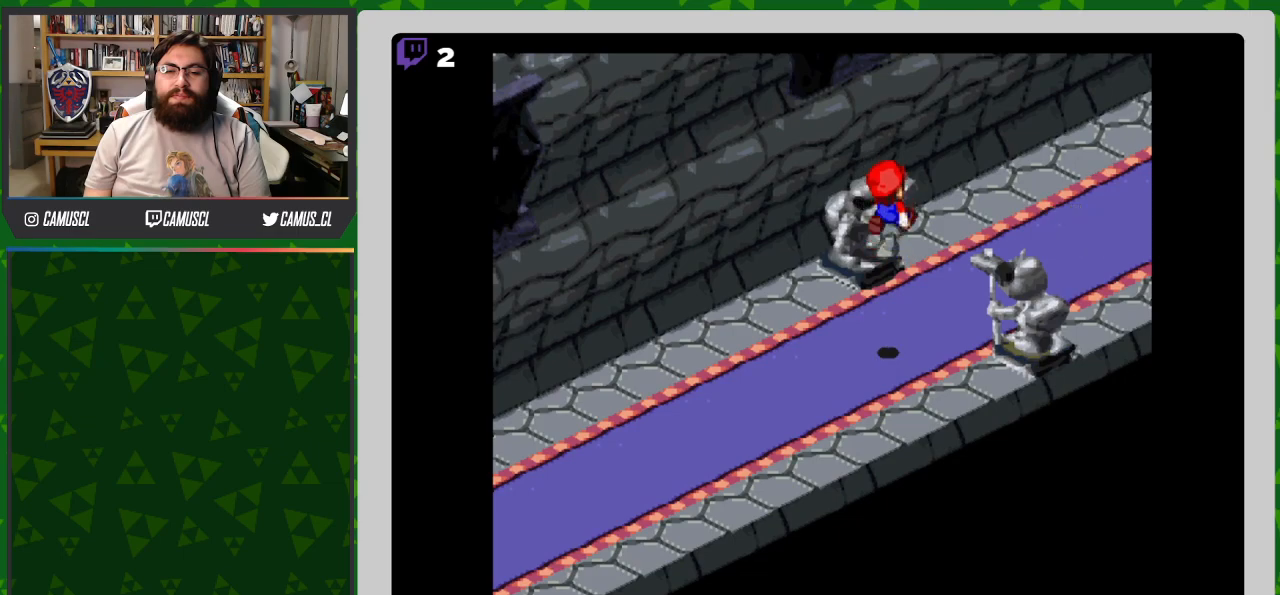
{"buttons": ["DPAD_UP", "DPAD_RIGHT"], "events": [[117, "B", "up"], [250, "Y", "up"]]}
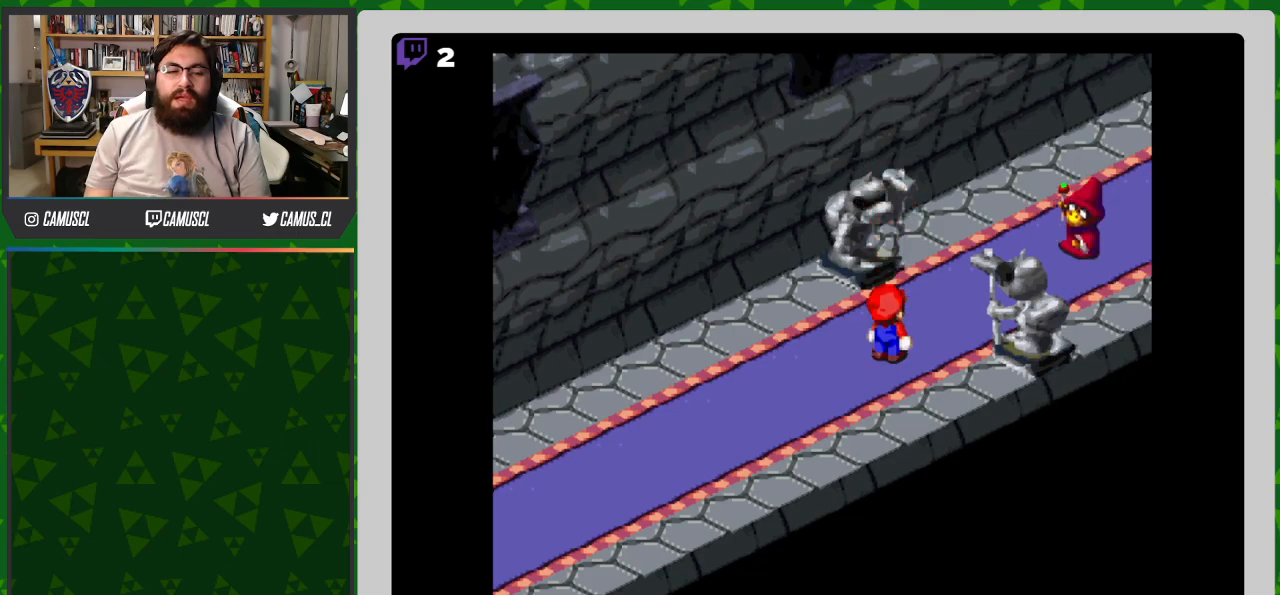
{"buttons": [], "events": [[233, "DPAD_RIGHT", "up"], [233, "DPAD_UP", "up"]]}
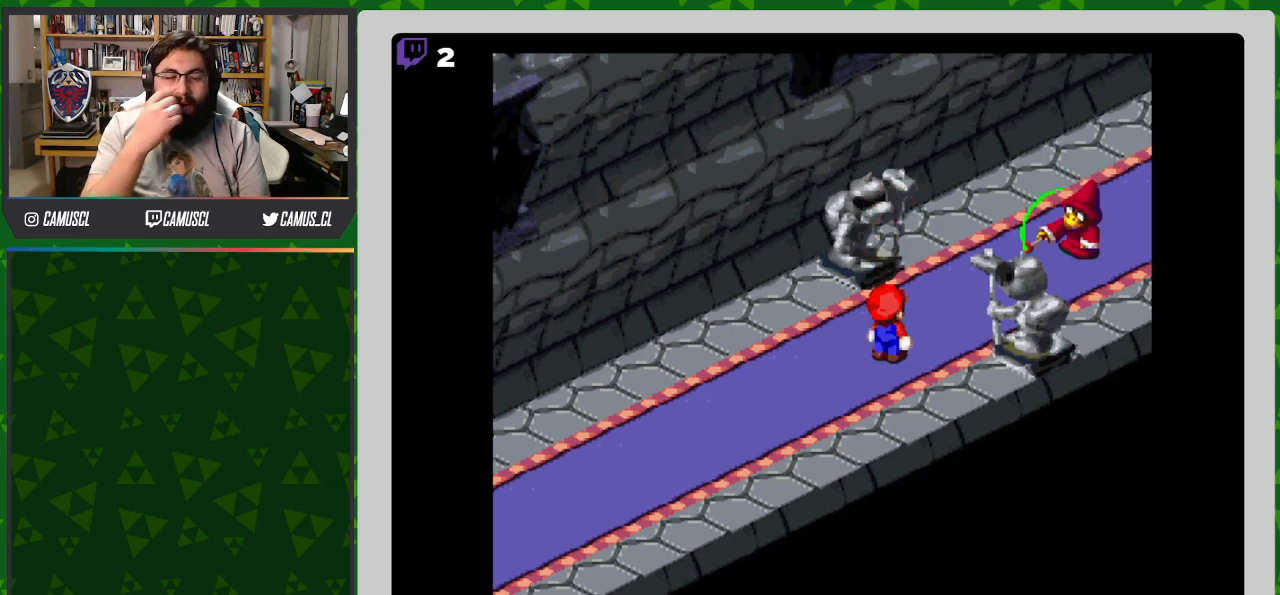
{"buttons": [], "events": []}
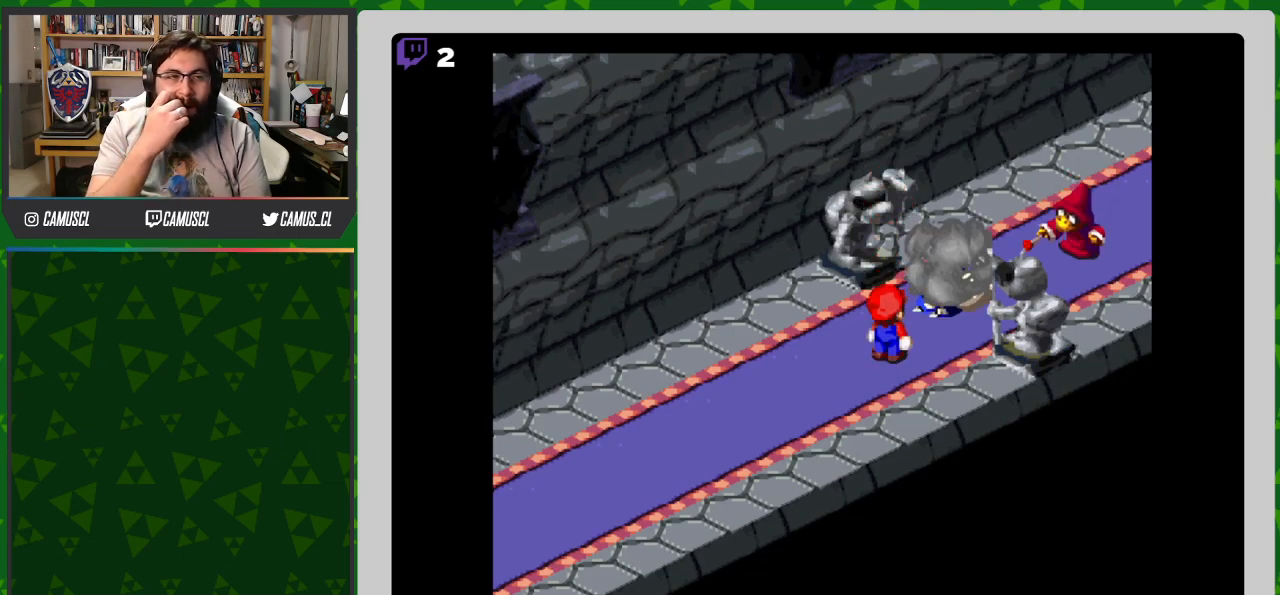
{"buttons": [], "events": []}
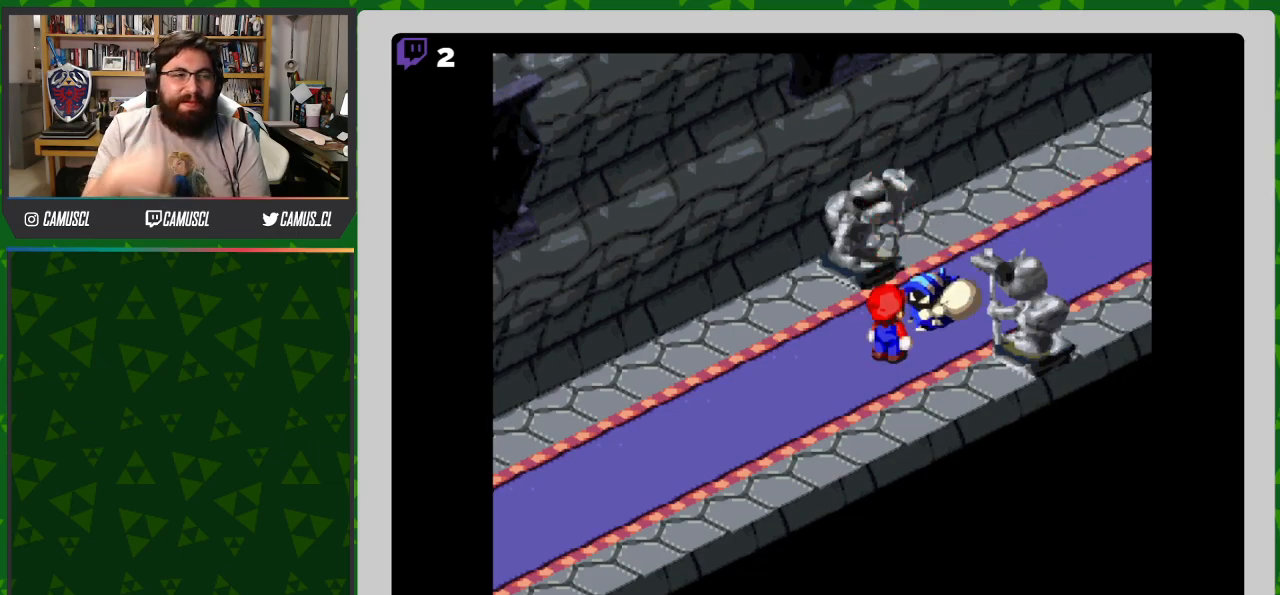
{"buttons": [], "events": []}
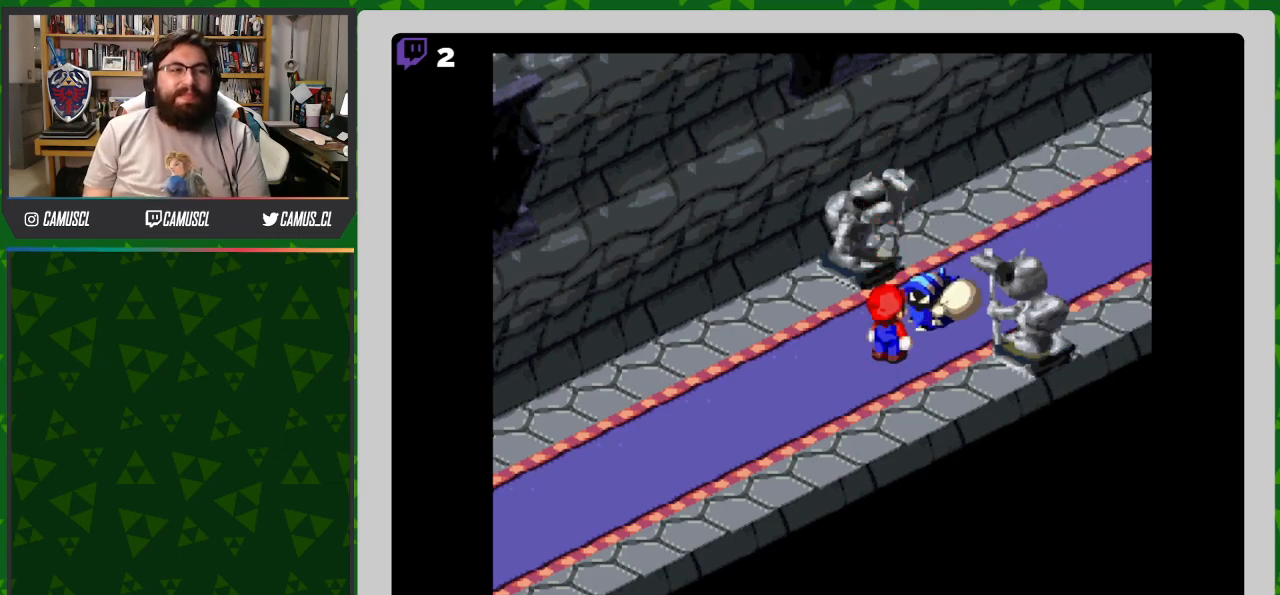
{"buttons": [], "events": [[50, "A", "down"], [350, "A", "up"]]}
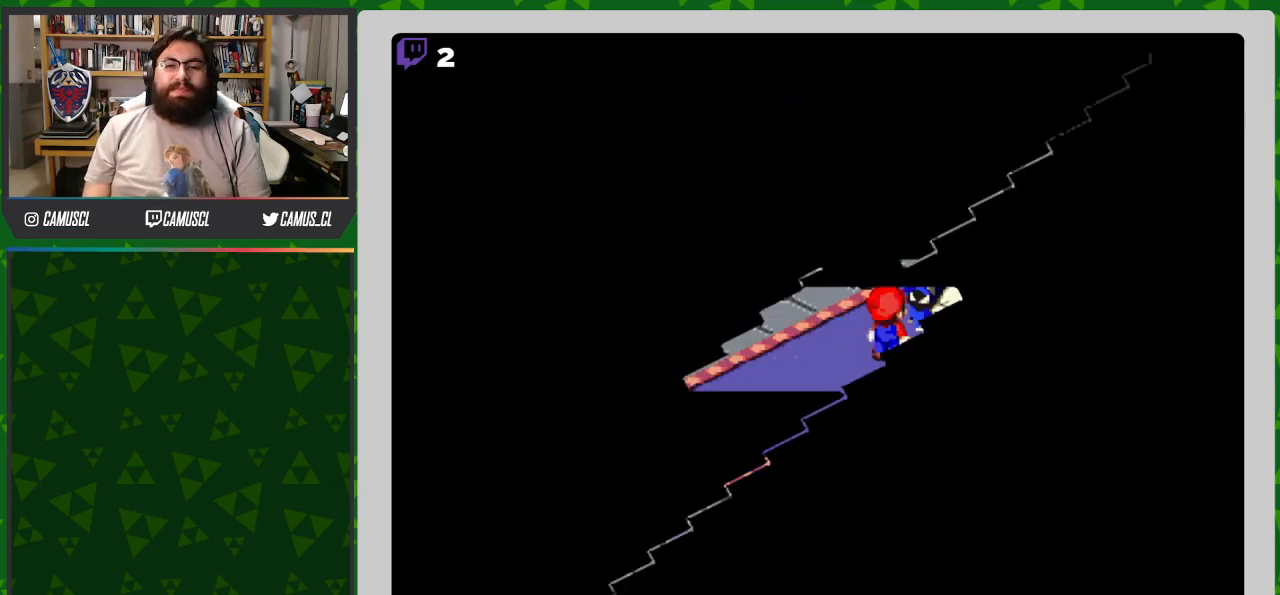
{"buttons": [], "events": []}
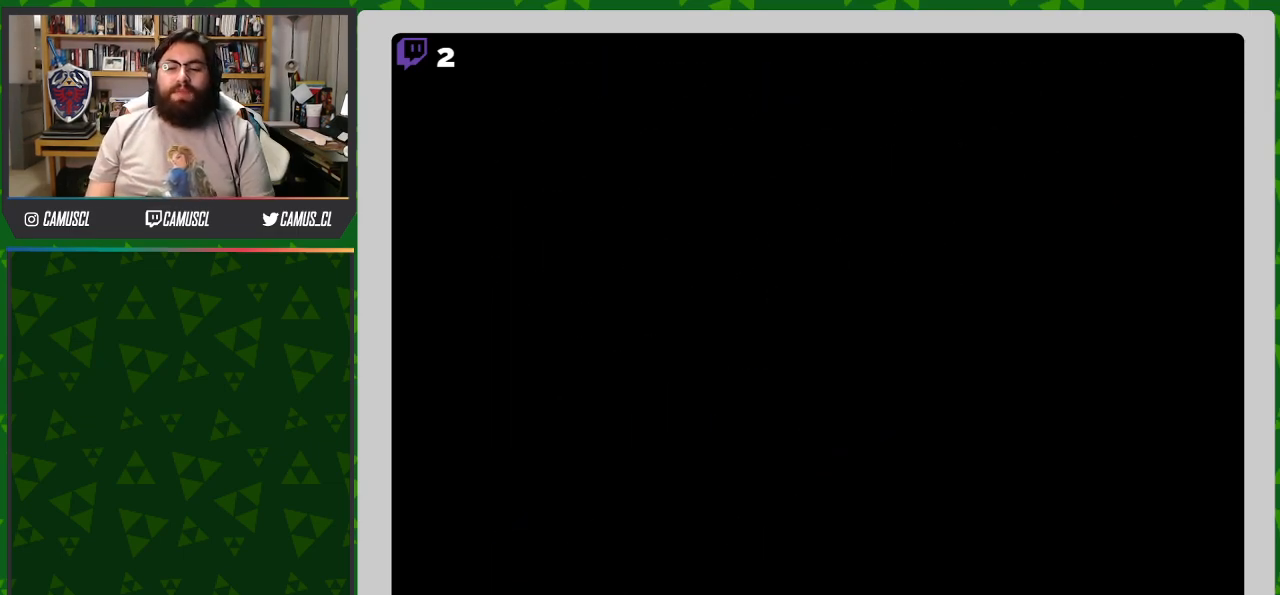
{"buttons": [], "events": []}
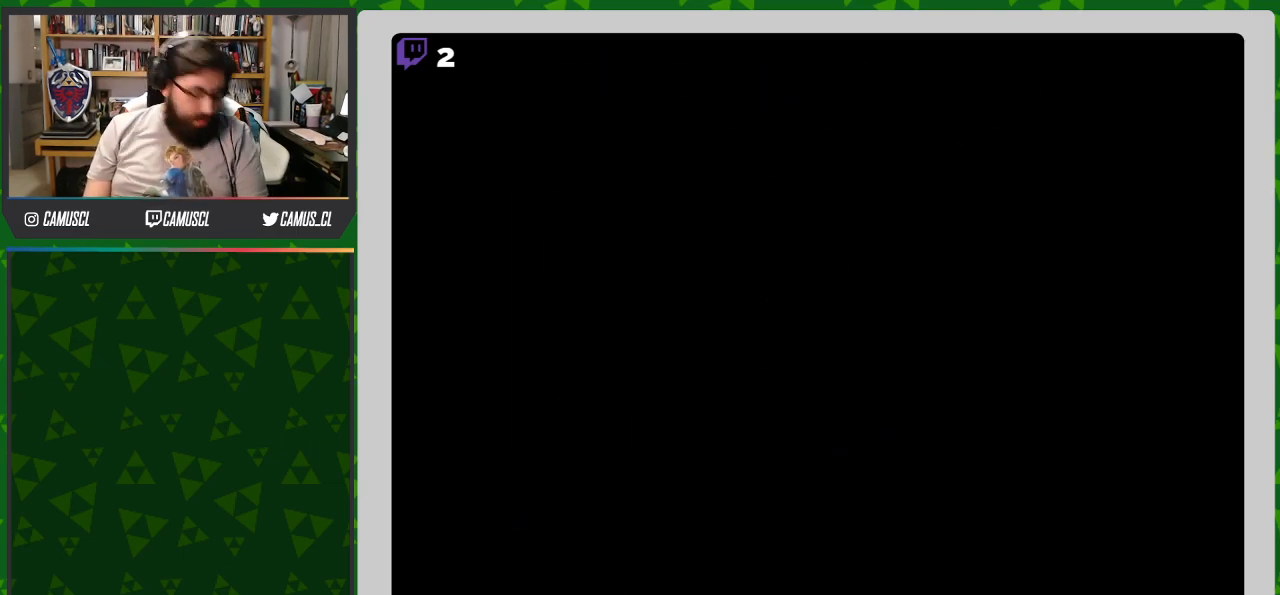
{"buttons": [], "events": []}
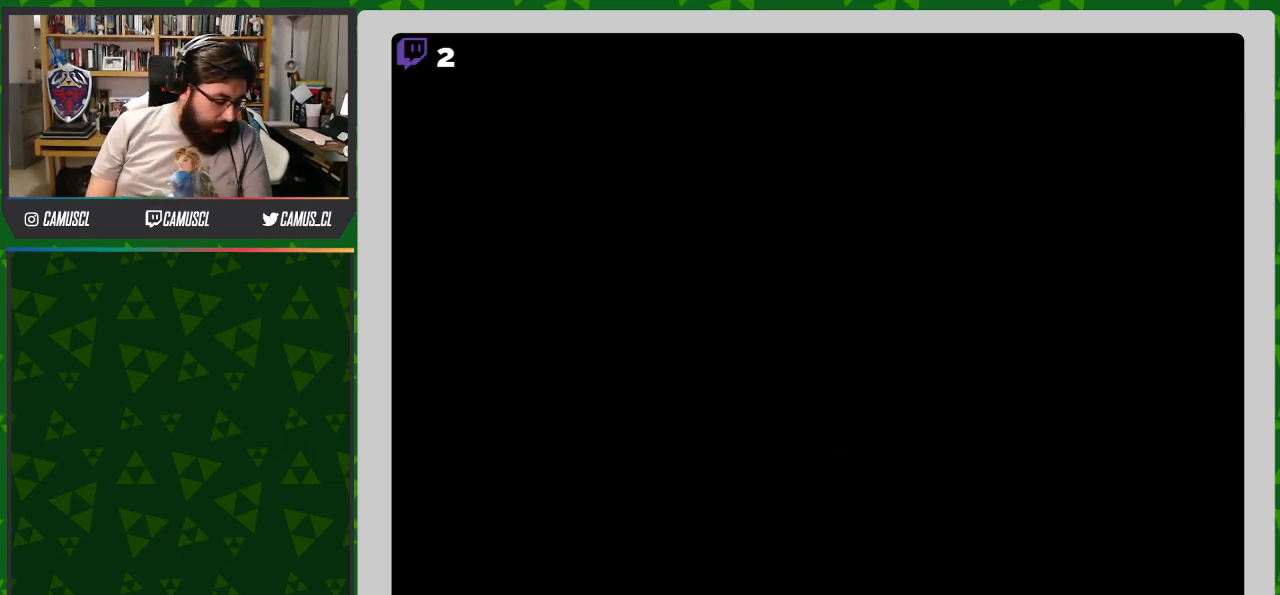
{"buttons": [], "events": []}
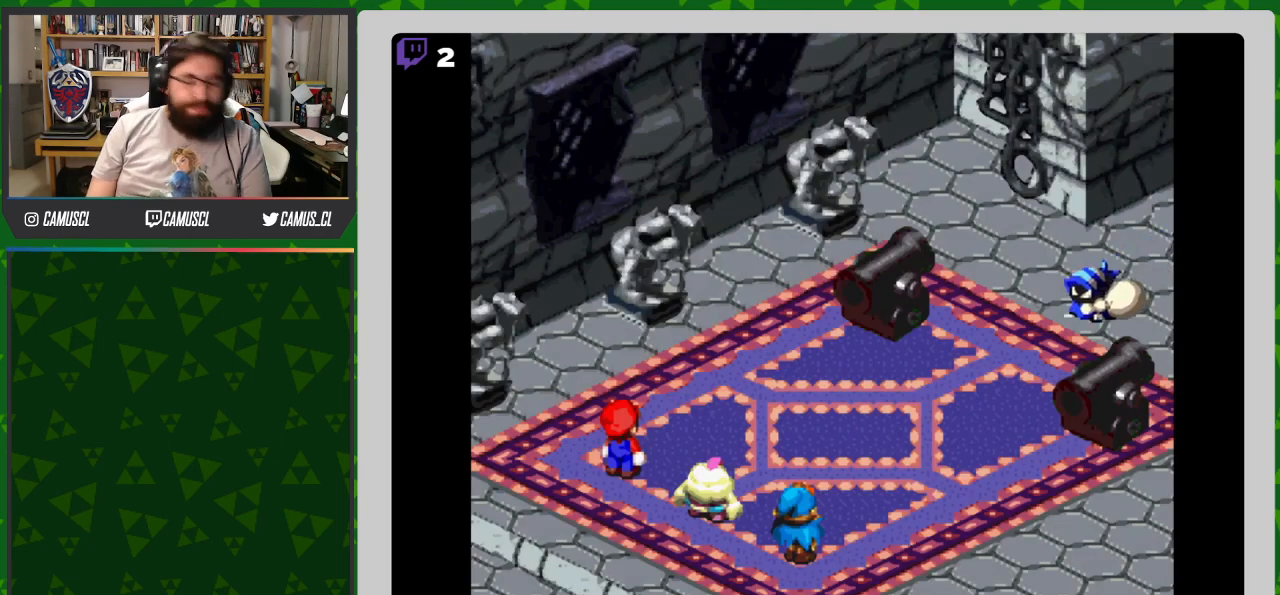
{"buttons": [], "events": []}
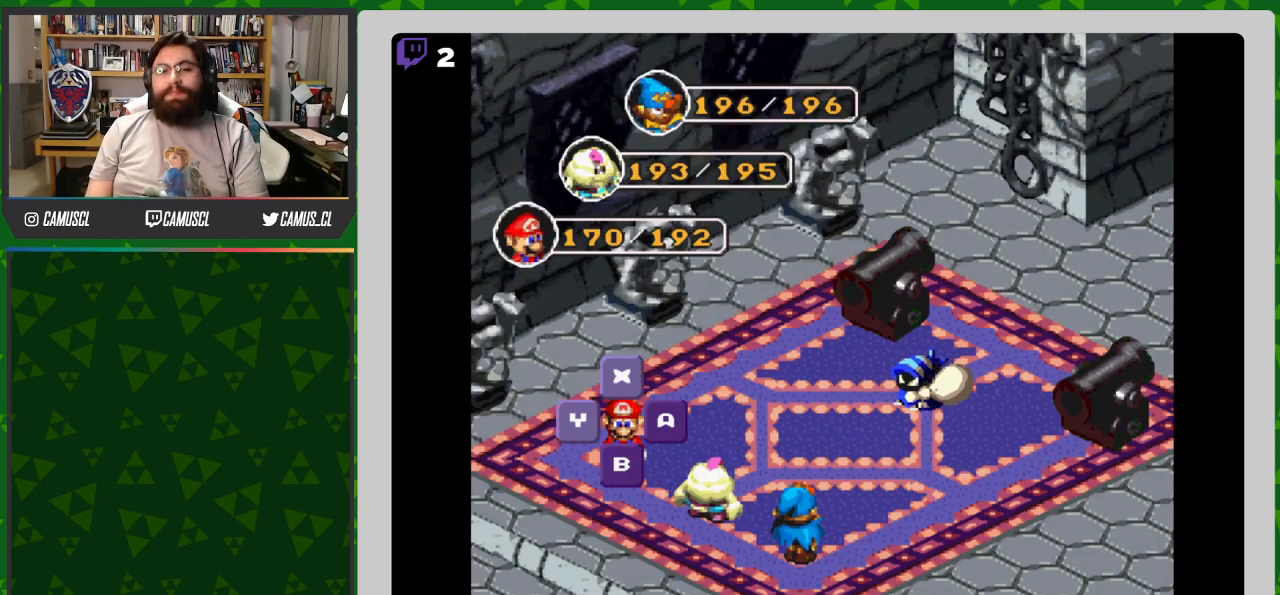
{"buttons": [], "events": [[100, "A", "down"], [233, "A", "up"]]}
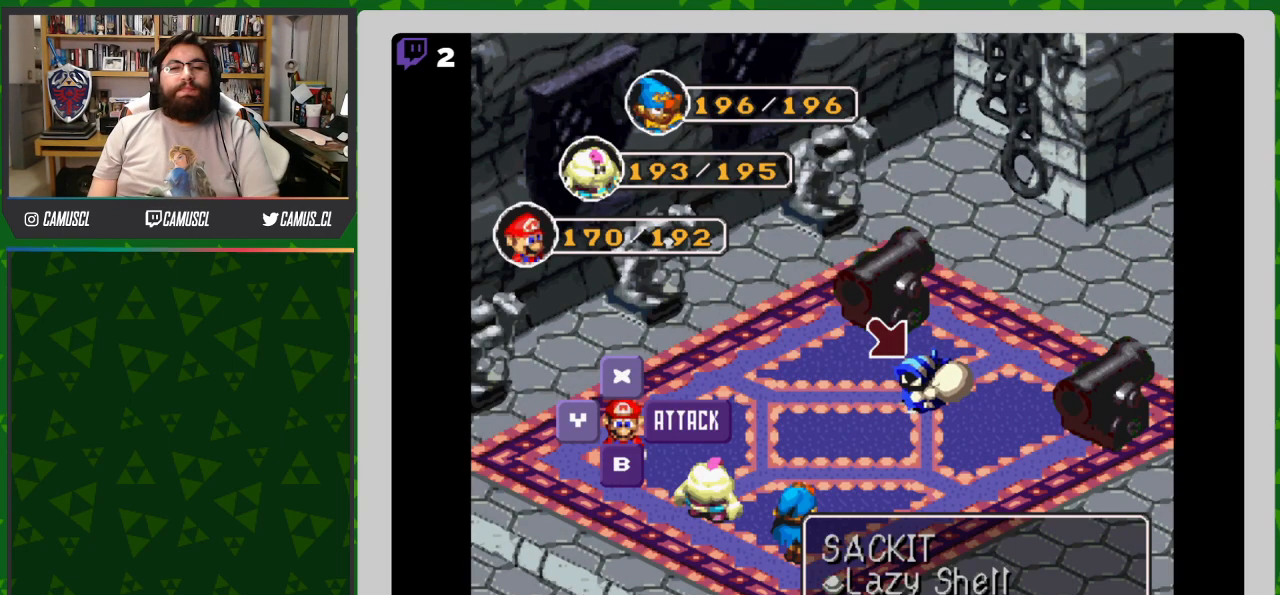
{"buttons": [], "events": [[50, "DPAD_LEFT", "down"], [150, "DPAD_LEFT", "up"]]}
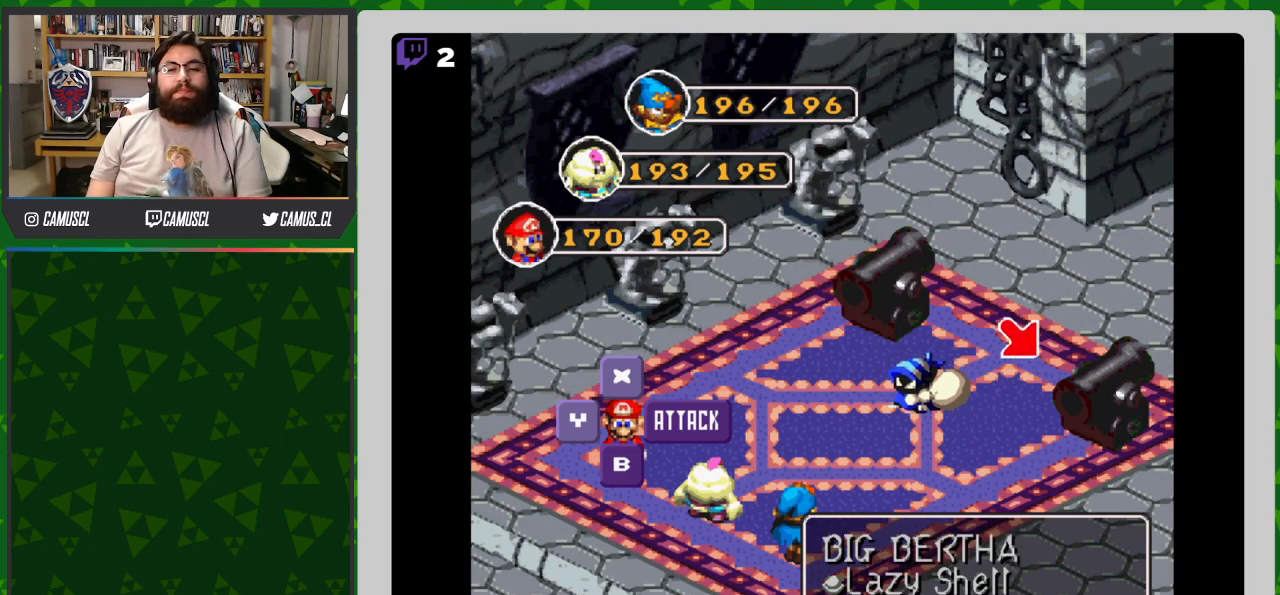
{"buttons": [], "events": []}
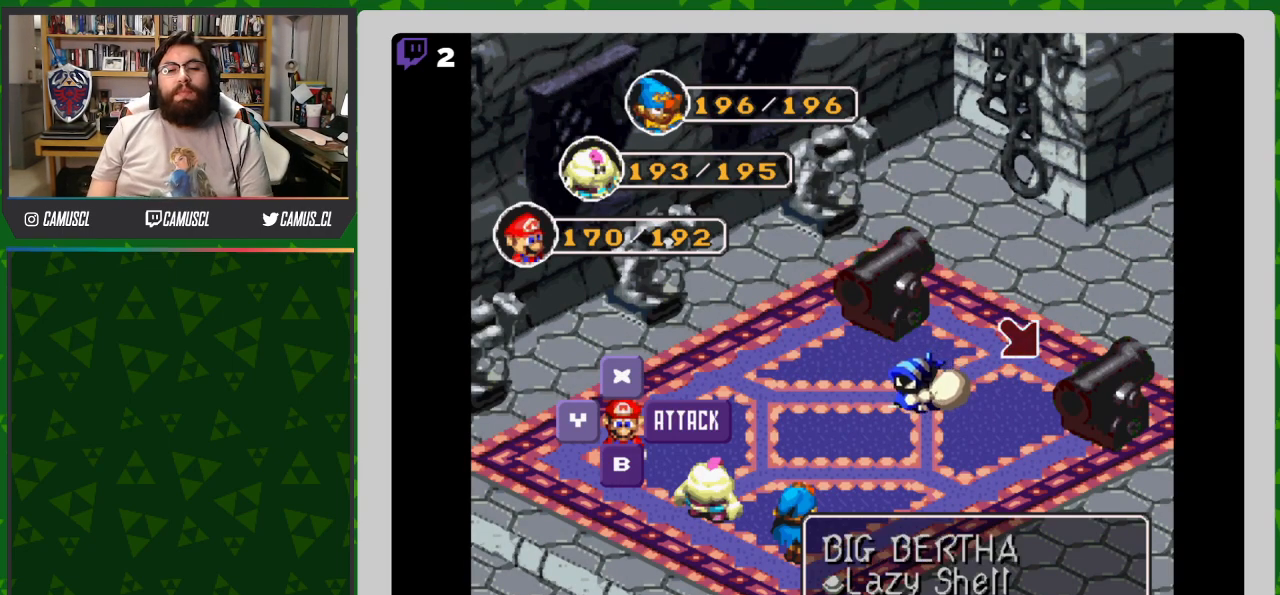
{"buttons": ["DPAD_RIGHT"], "events": [[33, "DPAD_RIGHT", "down"], [150, "DPAD_RIGHT", "up"], [400, "DPAD_RIGHT", "down"]]}
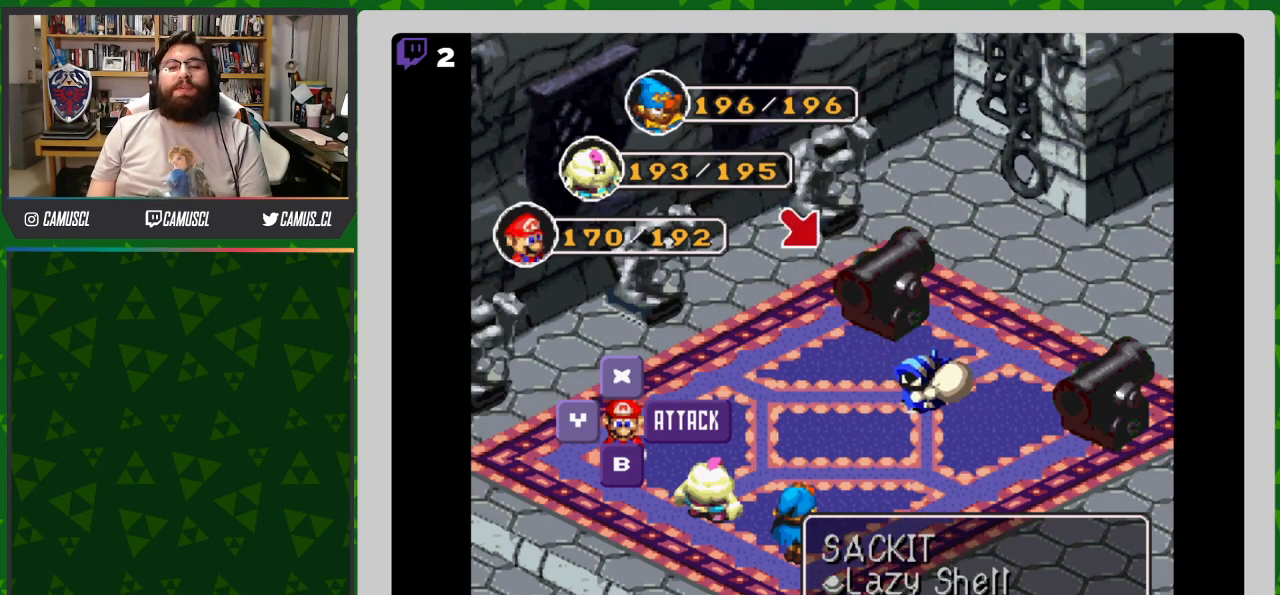
{"buttons": ["A"], "events": [[17, "DPAD_RIGHT", "up"], [317, "DPAD_LEFT", "down"], [433, "DPAD_LEFT", "up"], [467, "A", "down"]]}
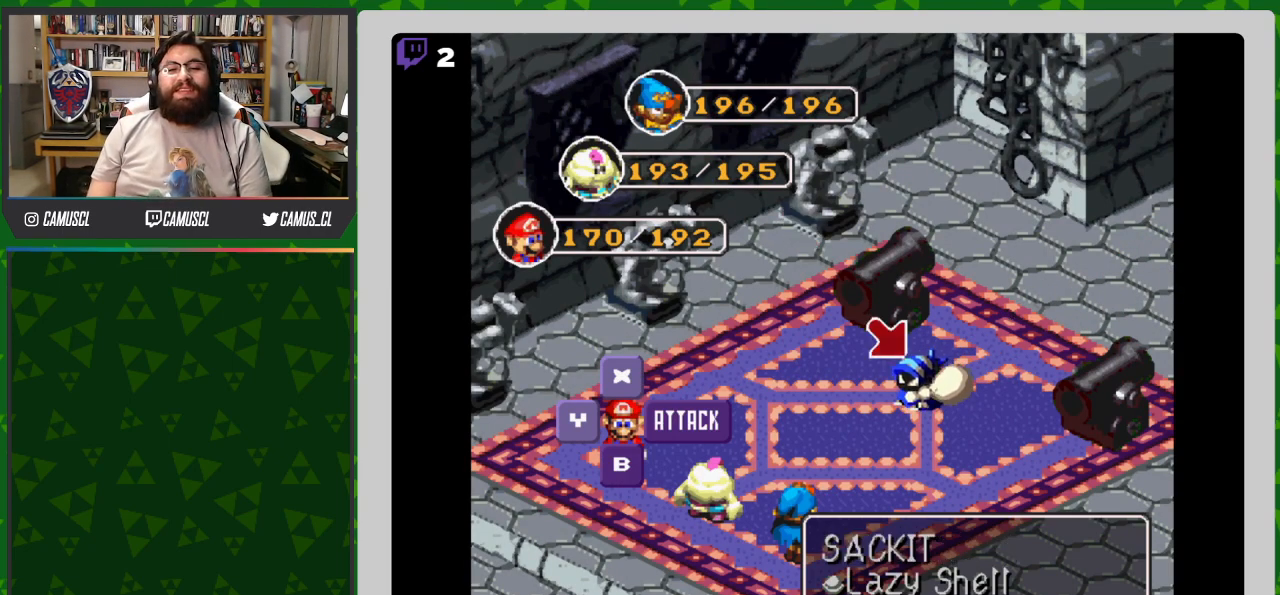
{"buttons": [], "events": [[50, "A", "up"]]}
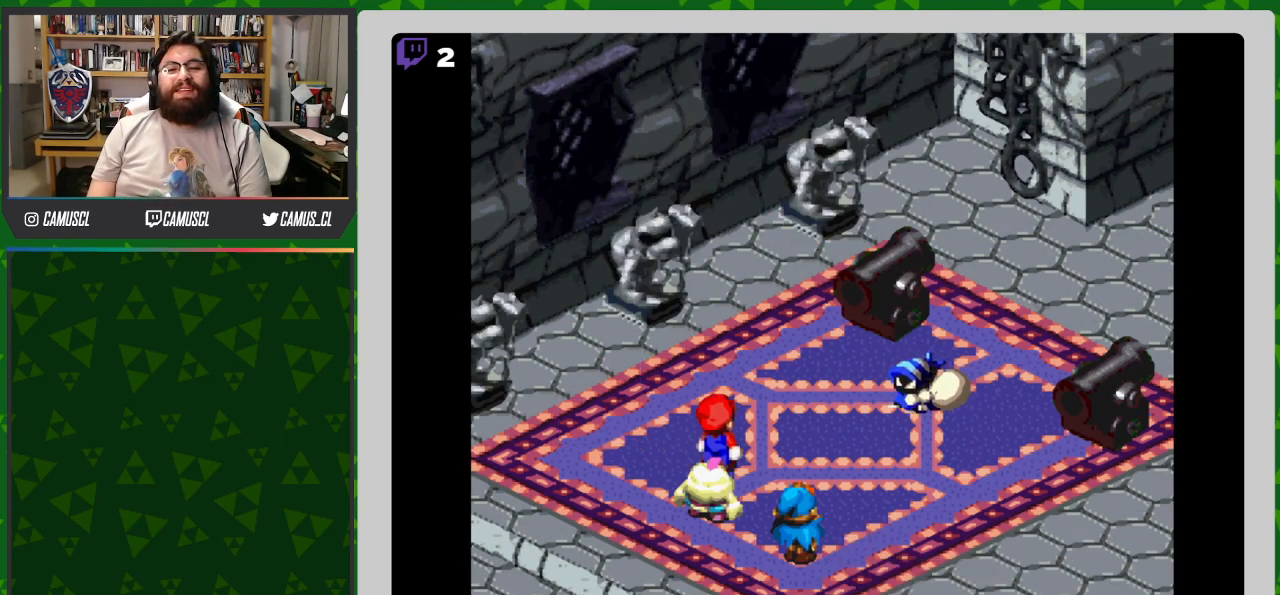
{"buttons": [], "events": []}
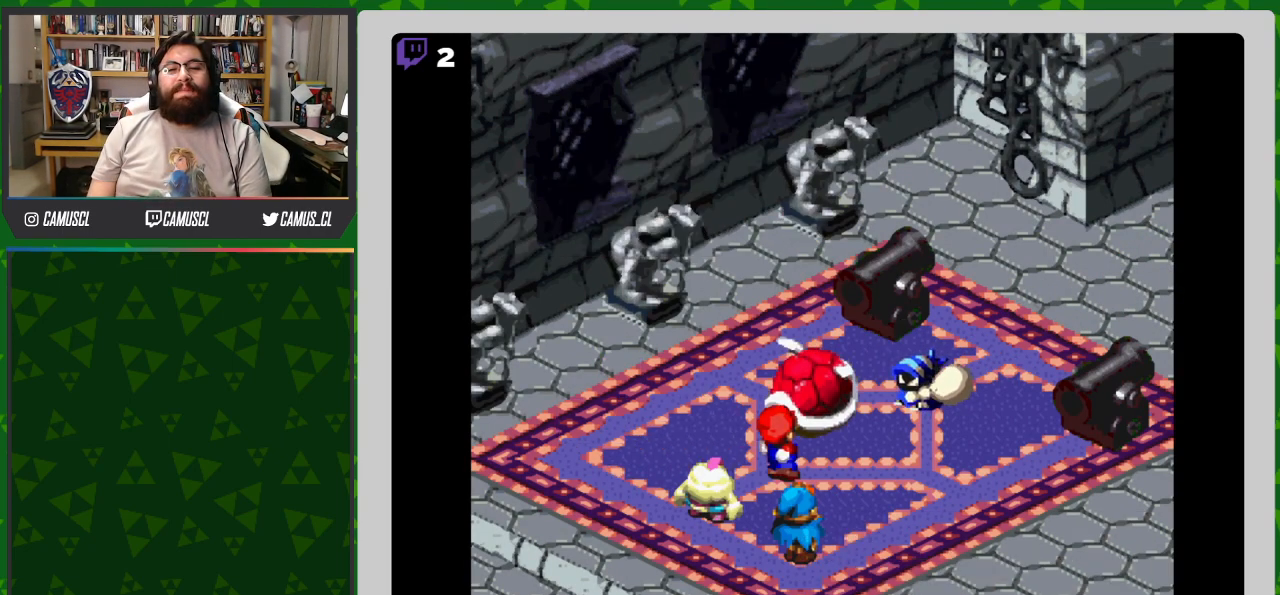
{"buttons": ["A"], "events": [[17, "A", "down"]]}
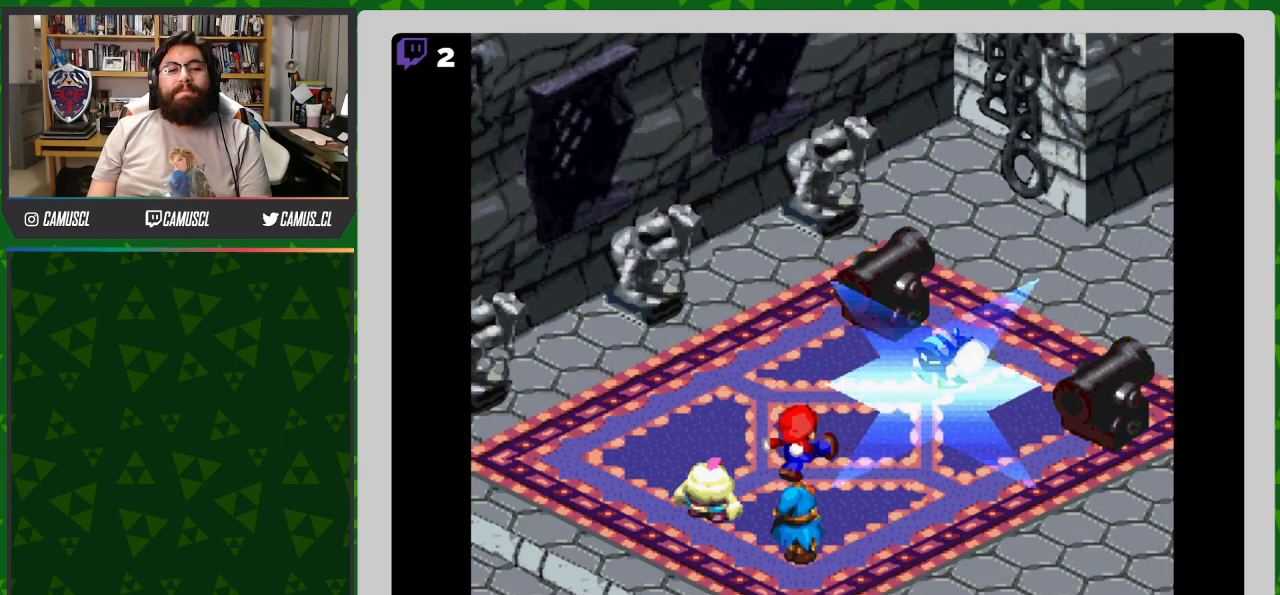
{"buttons": [], "events": [[183, "A", "up"]]}
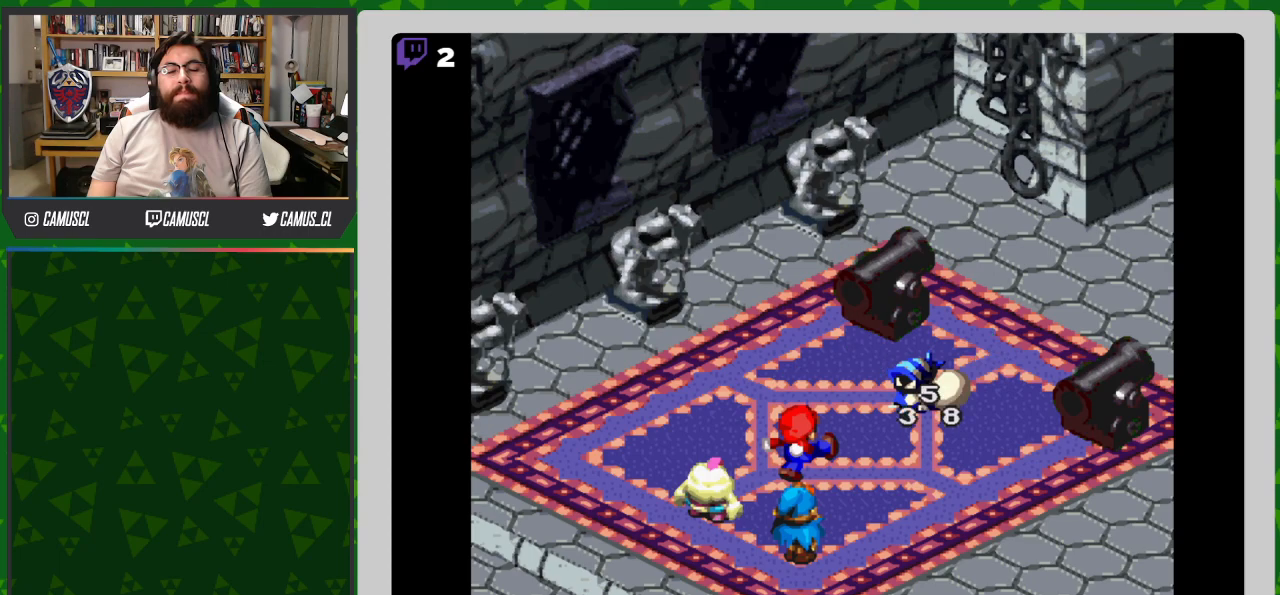
{"buttons": [], "events": []}
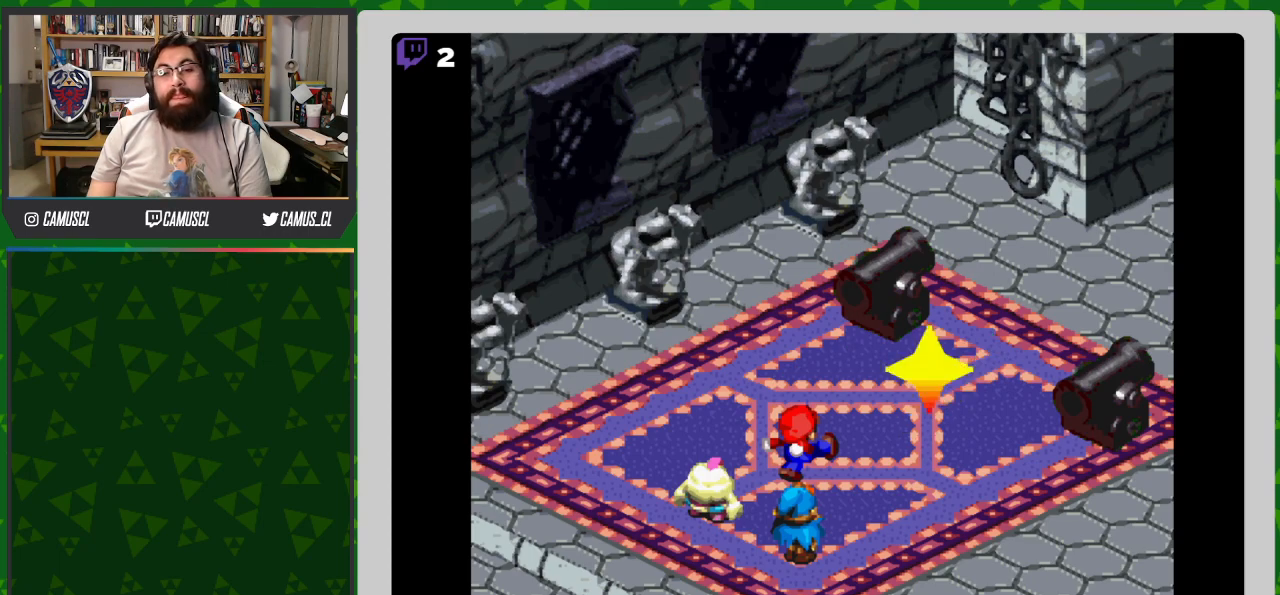
{"buttons": [], "events": []}
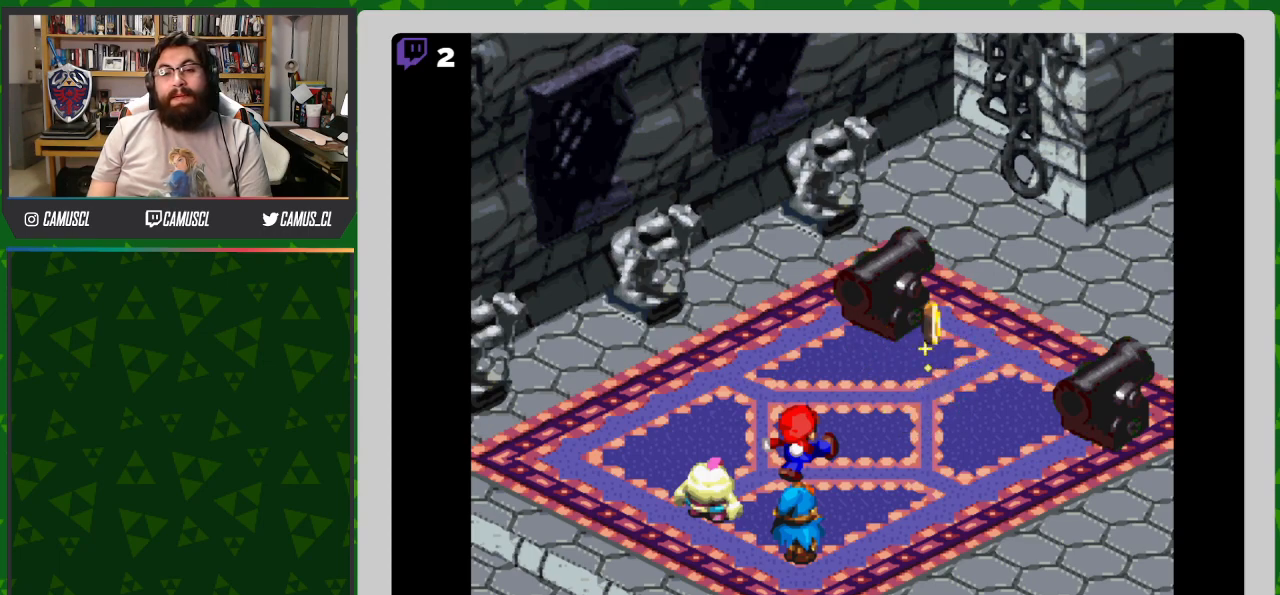
{"buttons": [], "events": []}
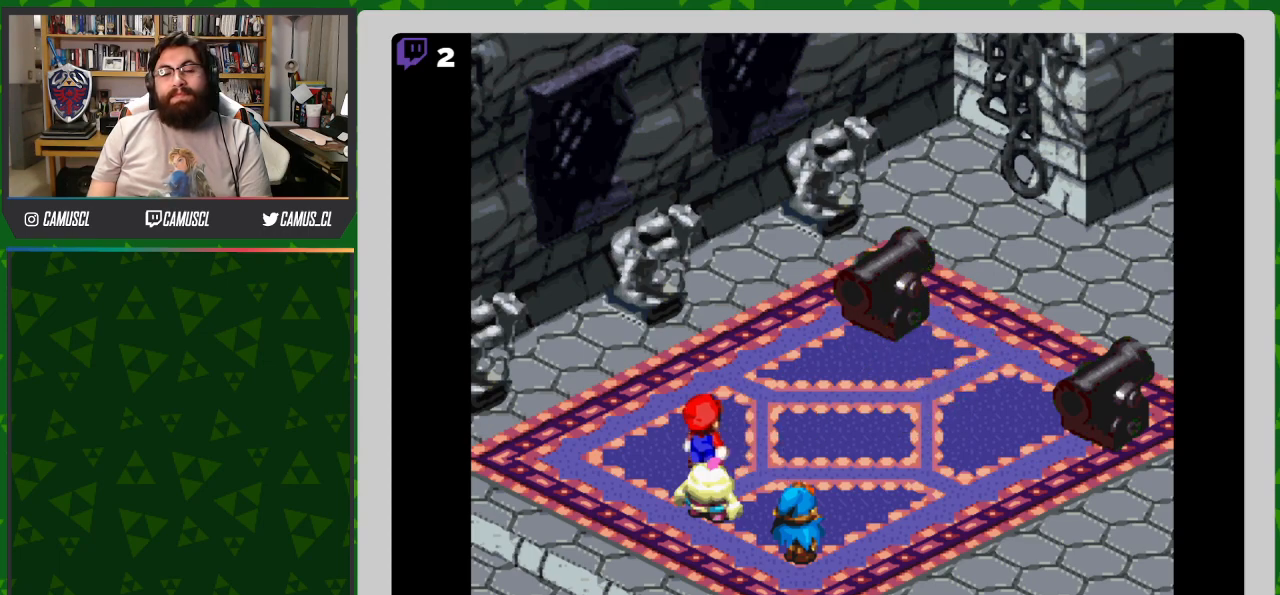
{"buttons": [], "events": []}
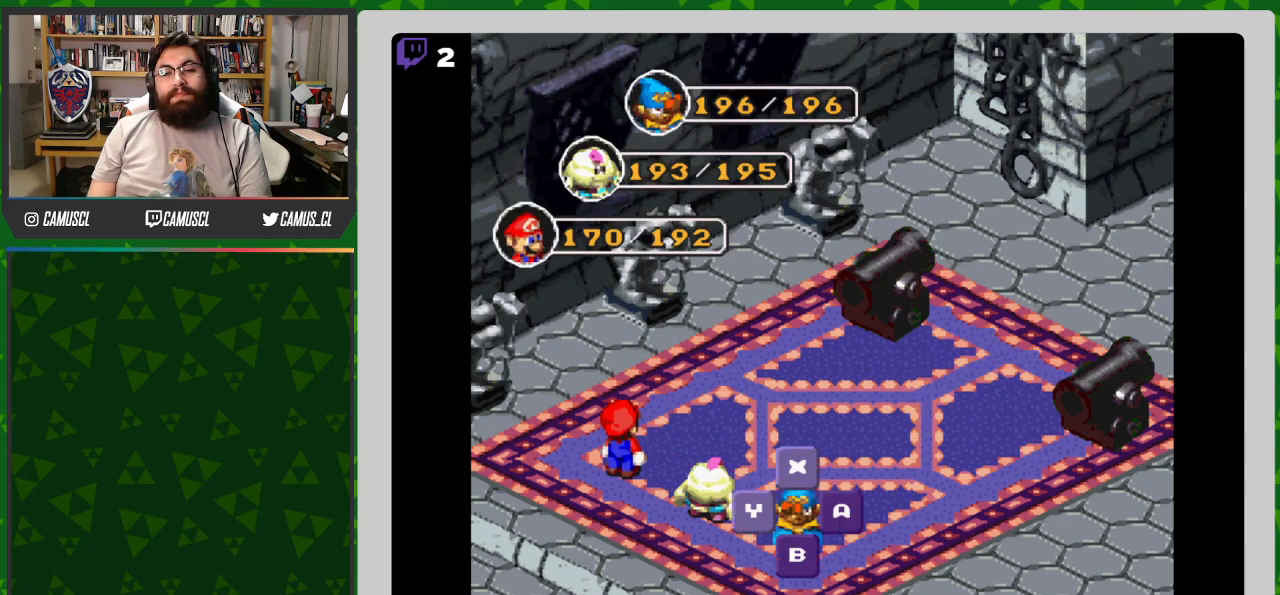
{"buttons": [], "events": [[117, "Y", "down"], [217, "Y", "up"]]}
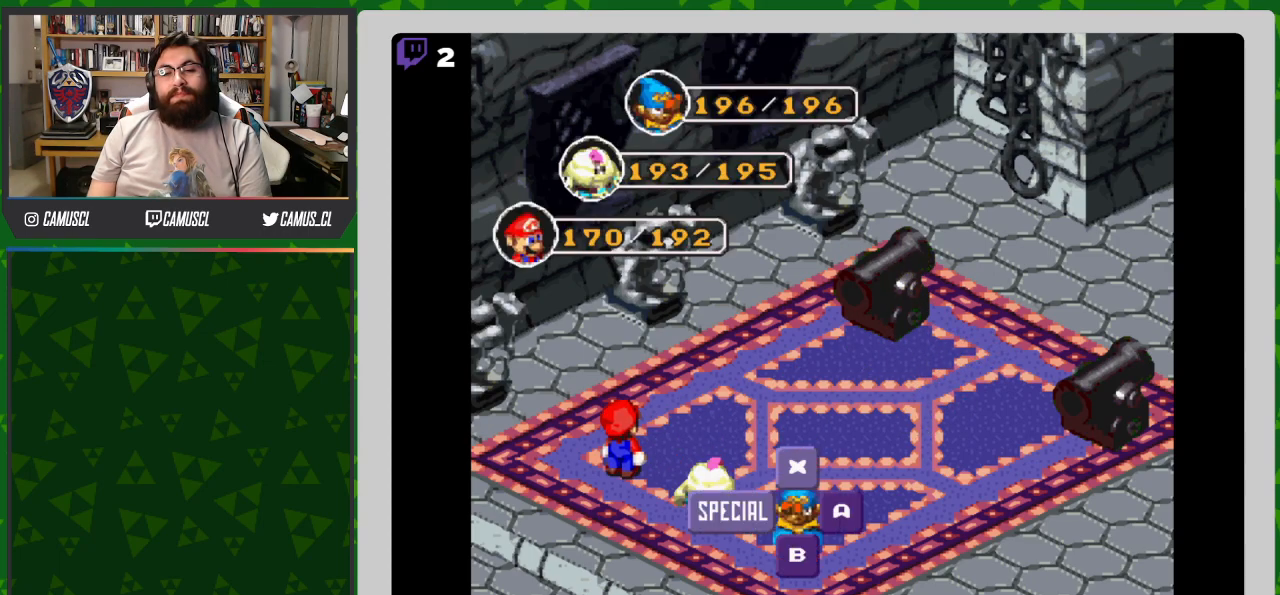
{"buttons": [], "events": []}
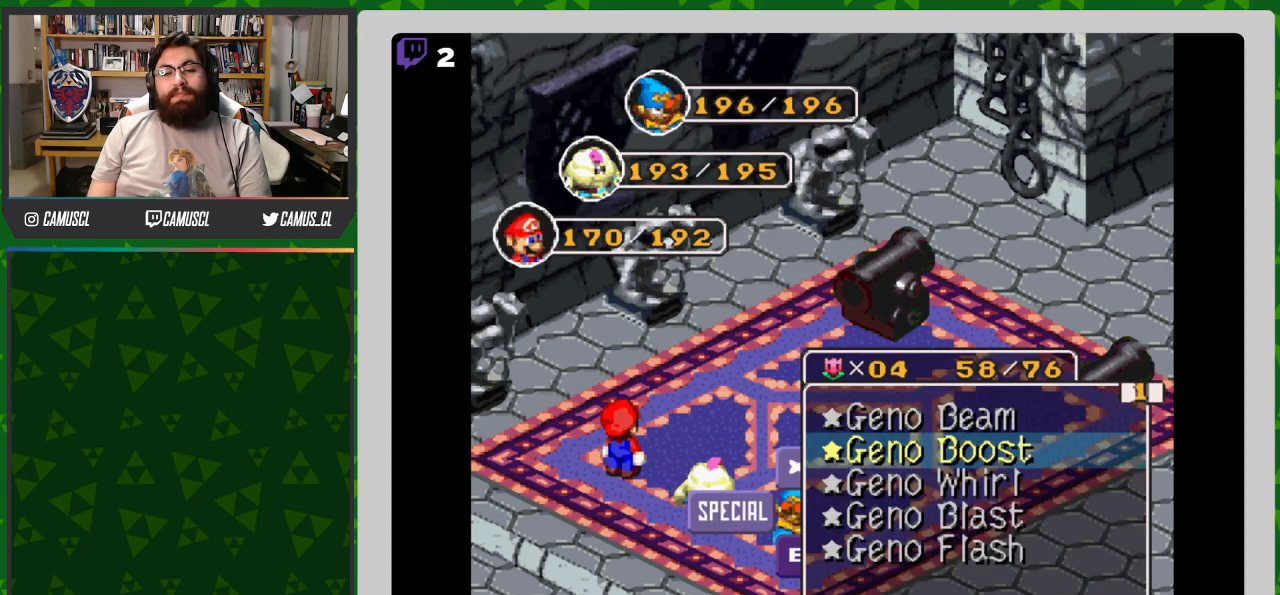
{"buttons": [], "events": [[83, "Y", "down"], [150, "Y", "up"]]}
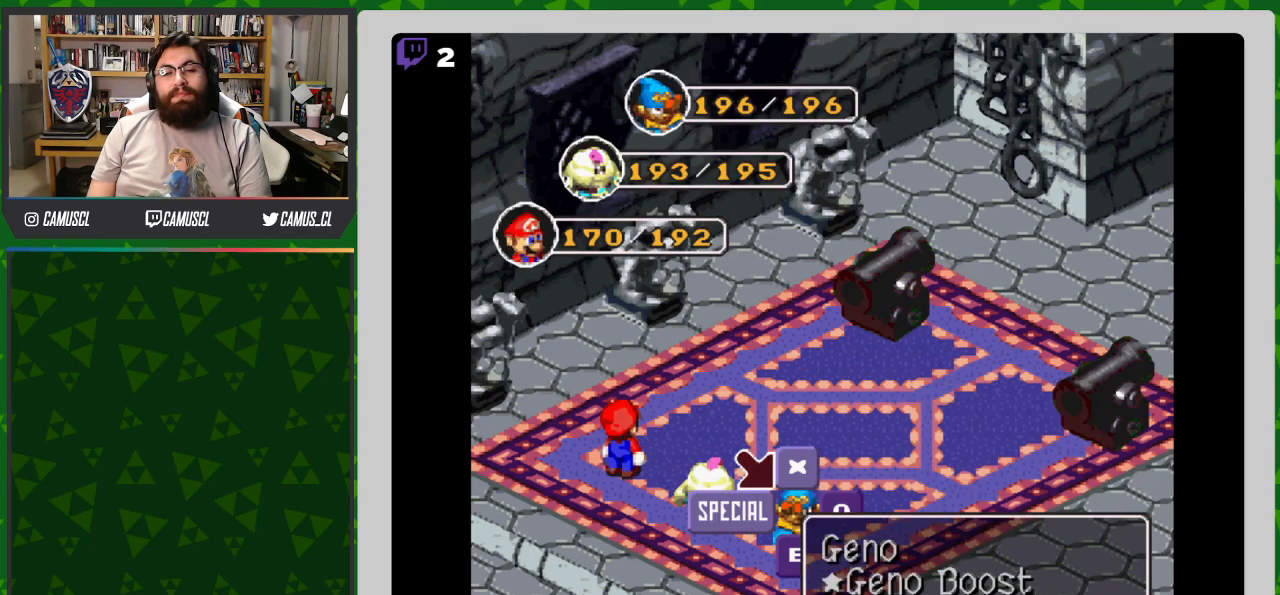
{"buttons": [], "events": [[283, "DPAD_LEFT", "down"], [383, "DPAD_LEFT", "up"]]}